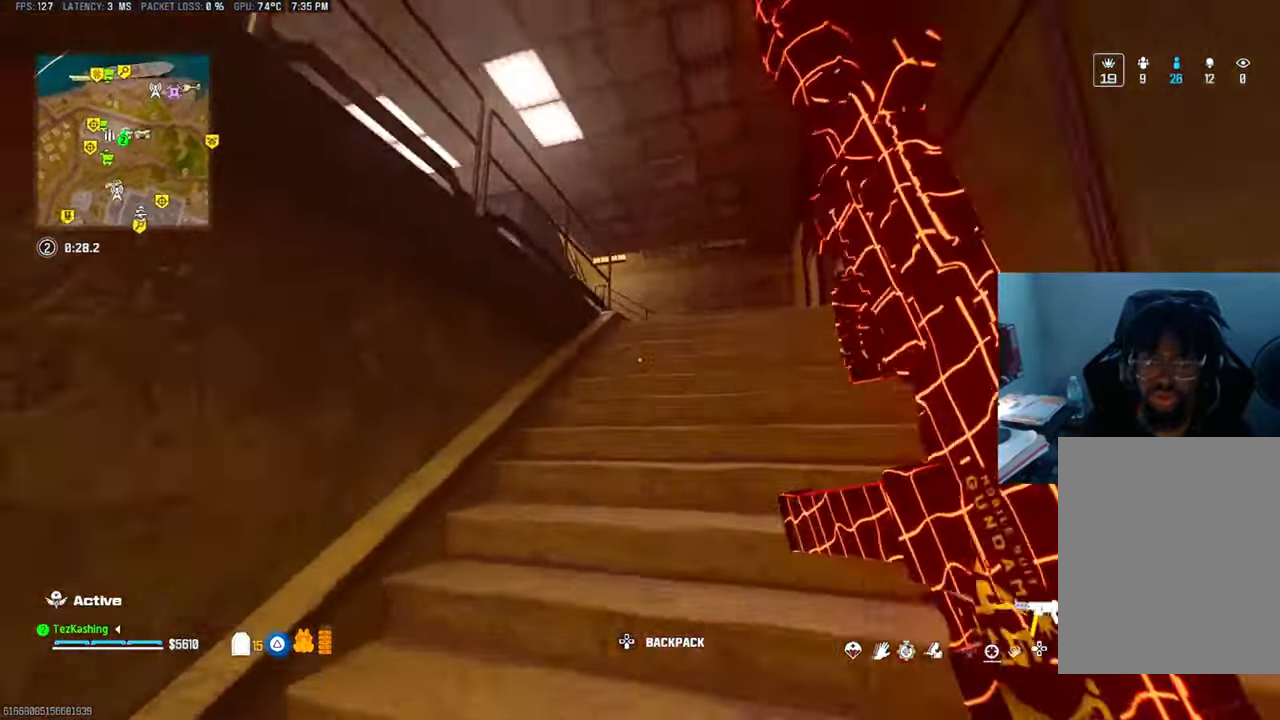
Gameplay with a controller (PlayStation layout); each line is a JSON object with the inputs held at the frame after it (dt_ms = milliseconds from this image to that frame). "events" lists button and stick changes between this image and that frame as [ms after this image, input, new state], when the widget could be followed in between.
{"dt_ms": 500, "buttons": [], "left_stick": "down-right", "right_stick": "down-left", "events": [[67, "right_stick", "down"], [183, "right_stick", "down-left"], [233, "L2", "down"], [333, "left_stick", "right"], [350, "L2", "up"], [433, "left_stick", "down-right"]]}
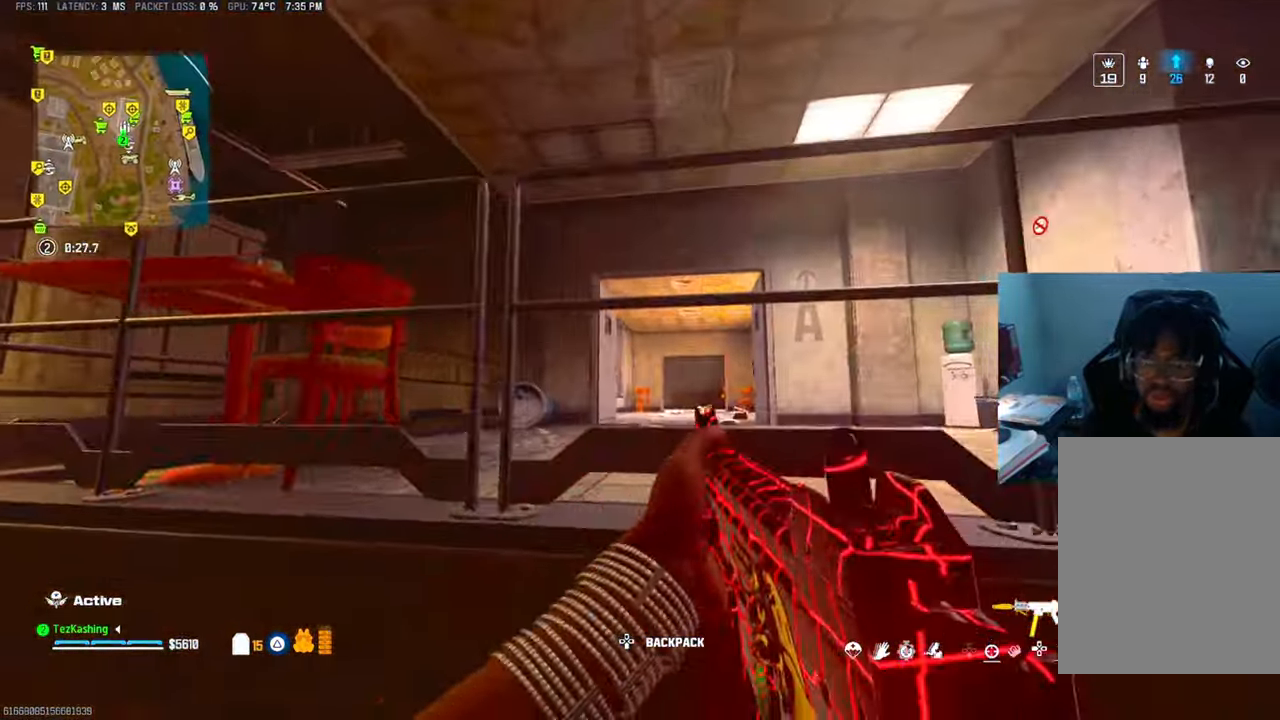
{"dt_ms": 1000, "buttons": ["L2"], "left_stick": "up-right", "right_stick": "left"}
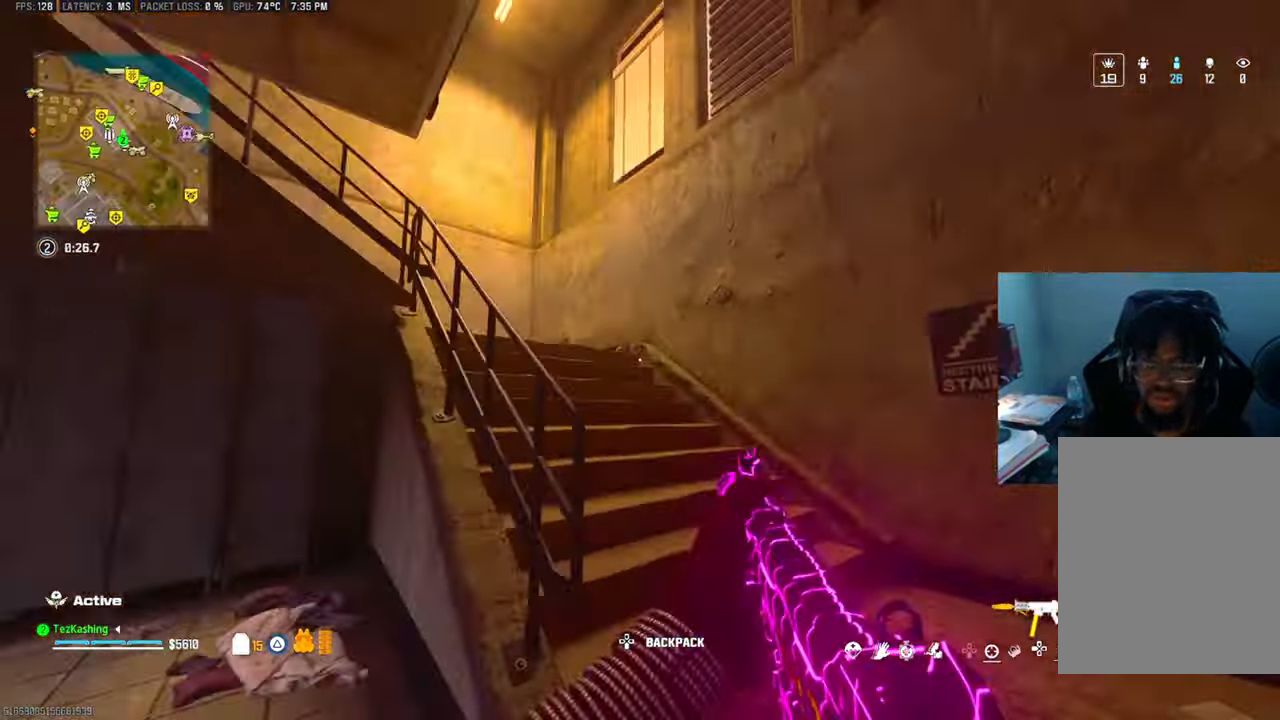
{"dt_ms": 500, "buttons": ["TRIANGLE"], "left_stick": "center", "right_stick": "left", "events": [[33, "L2", "up"], [300, "L2", "down"], [417, "L2", "up"], [433, "left_stick", "center"], [500, "TRIANGLE", "down"]]}
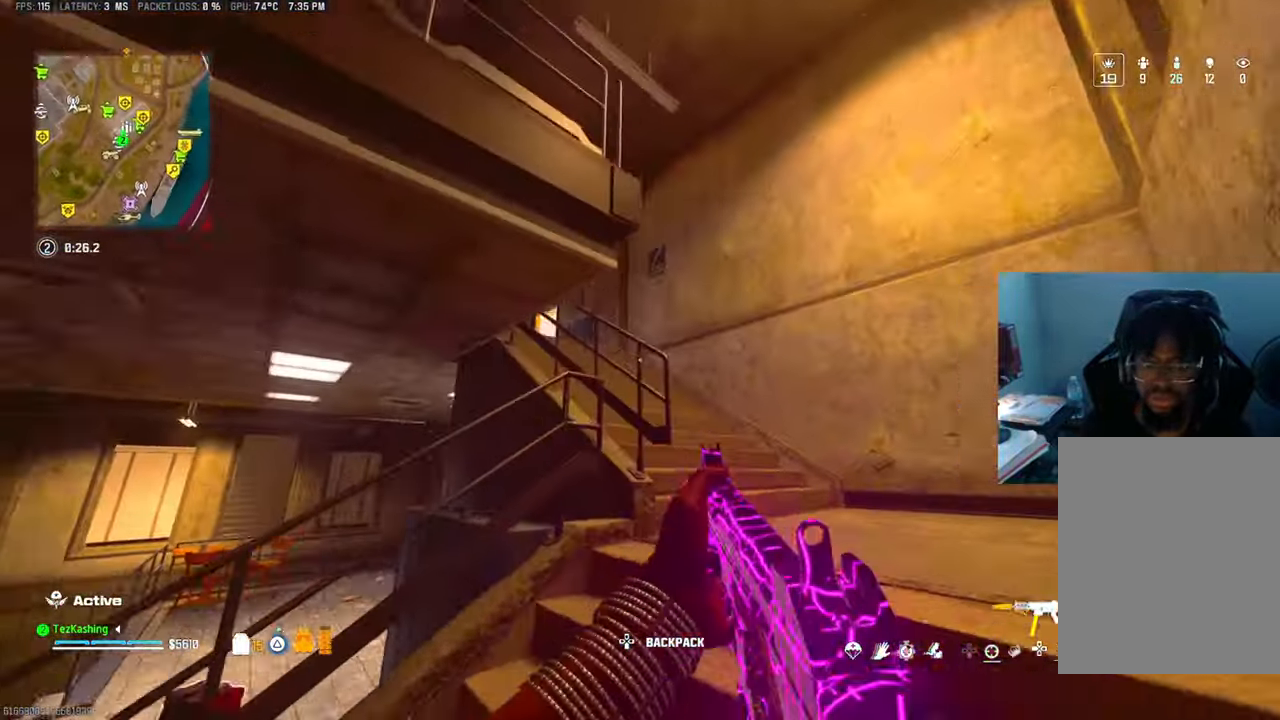
{"dt_ms": 500, "buttons": ["TRIANGLE"], "left_stick": "up", "right_stick": "center", "events": [[67, "TRIANGLE", "up"], [83, "left_stick", "up-right"], [133, "TRIANGLE", "down"], [183, "TRIANGLE", "up"], [217, "right_stick", "center"], [350, "left_stick", "up"], [367, "TRIANGLE", "down"], [433, "TRIANGLE", "up"], [483, "TRIANGLE", "down"]]}
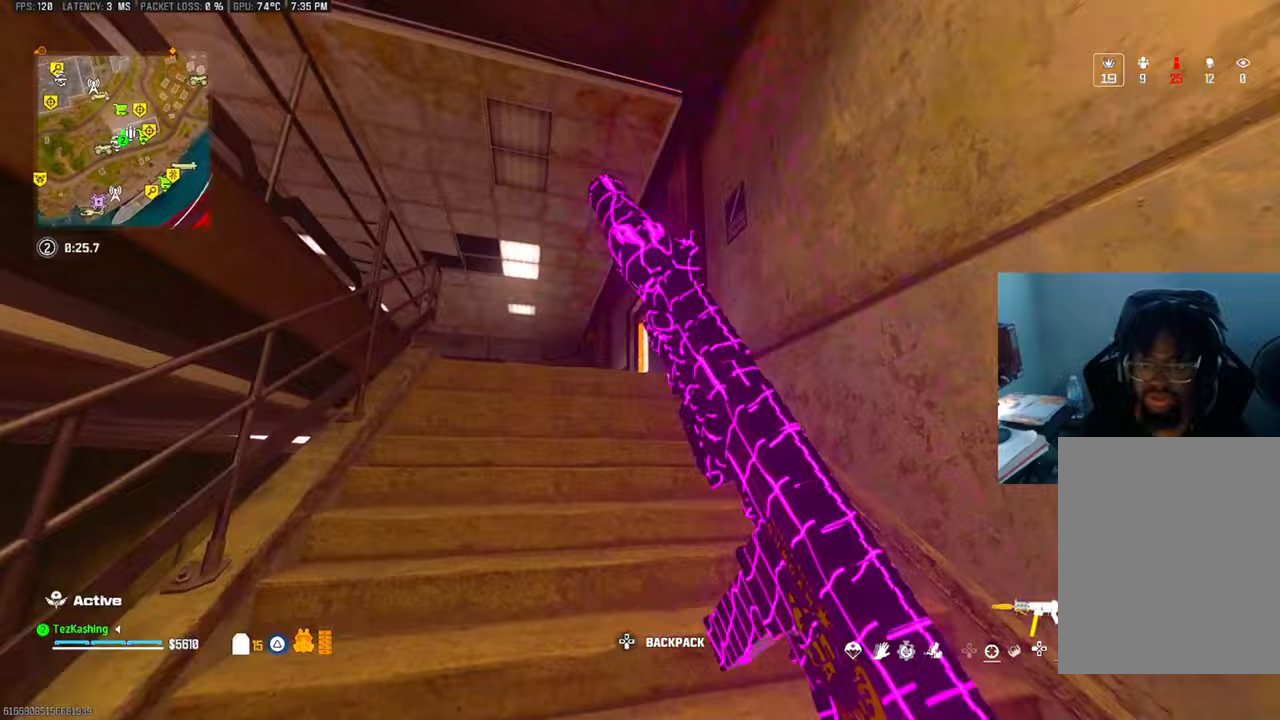
{"dt_ms": 500, "buttons": [], "left_stick": "up", "right_stick": "down-right", "events": [[33, "right_stick", "down-left"], [67, "TRIANGLE", "up"], [183, "TRIANGLE", "down"], [250, "TRIANGLE", "up"], [300, "right_stick", "center"], [333, "TRIANGLE", "down"], [400, "TRIANGLE", "up"], [433, "right_stick", "down-right"]]}
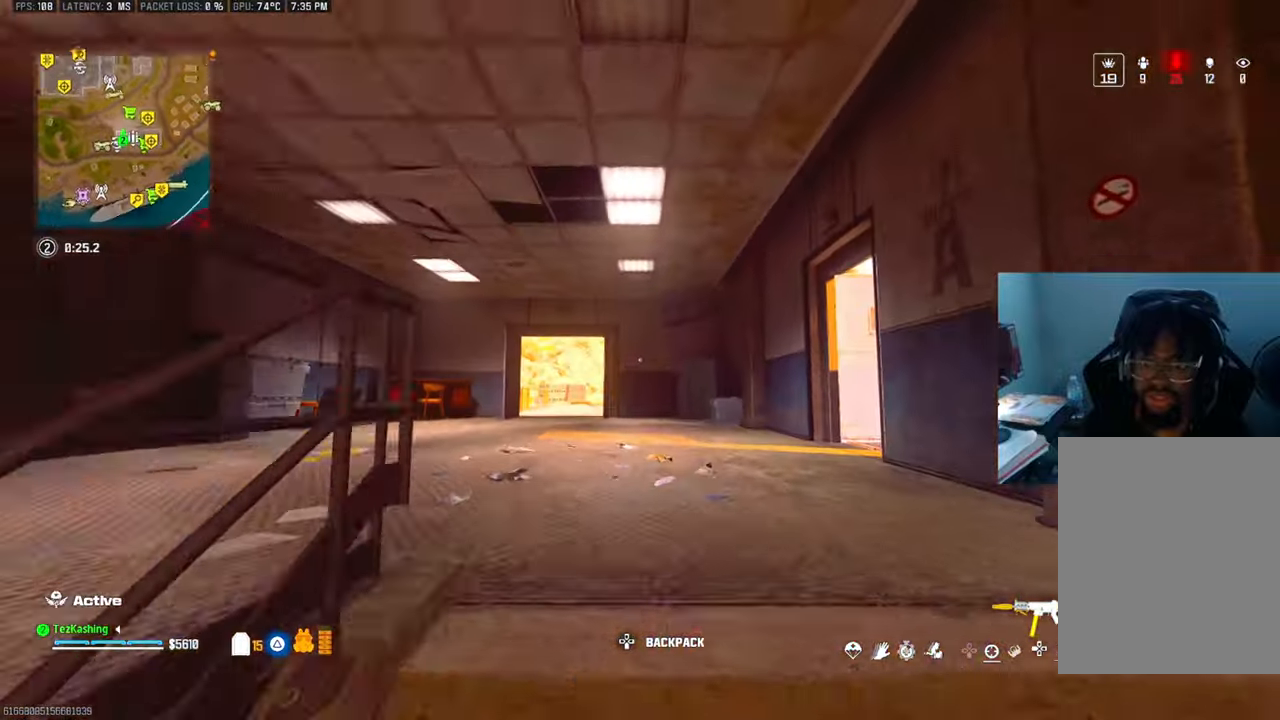
{"dt_ms": 500, "buttons": [], "left_stick": "up", "right_stick": "right", "events": [[83, "right_stick", "center"], [217, "CIRCLE", "down"], [217, "right_stick", "right"], [333, "CIRCLE", "up"], [400, "CIRCLE", "down"], [500, "CIRCLE", "up"]]}
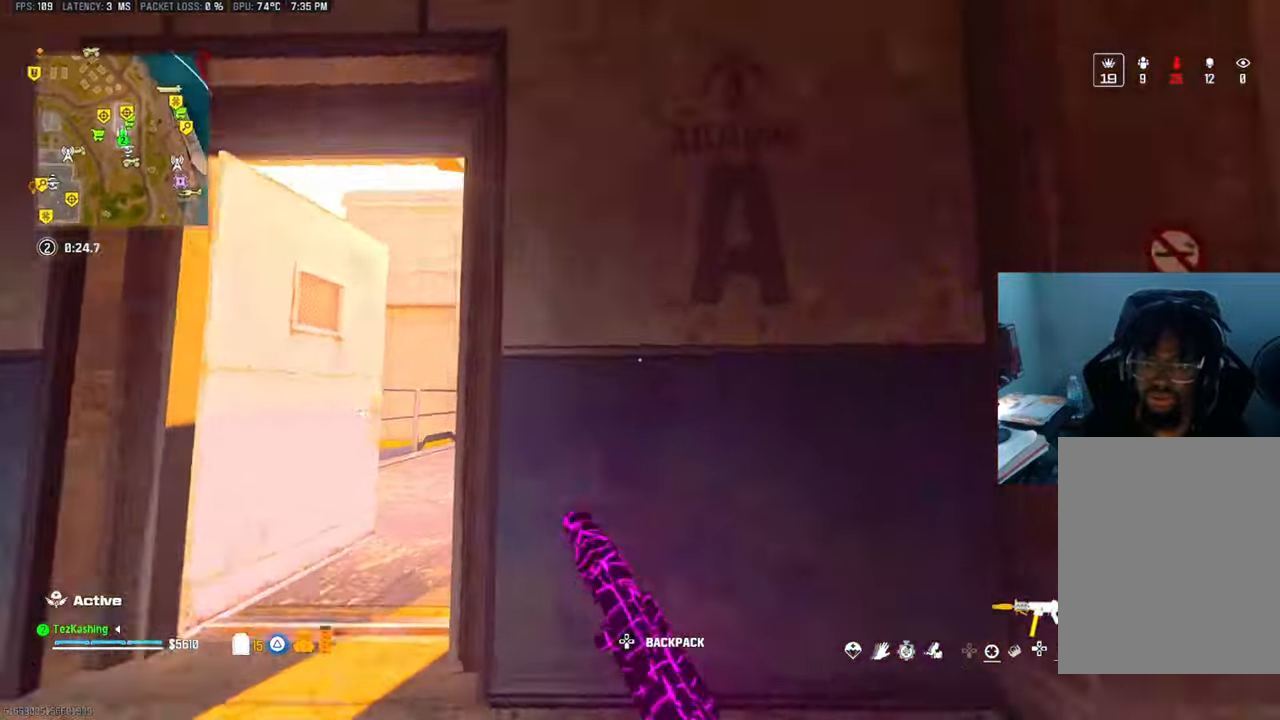
{"dt_ms": 500, "buttons": [], "left_stick": "up", "right_stick": "center", "events": [[100, "L2", "down"], [250, "L2", "up"], [283, "right_stick", "center"]]}
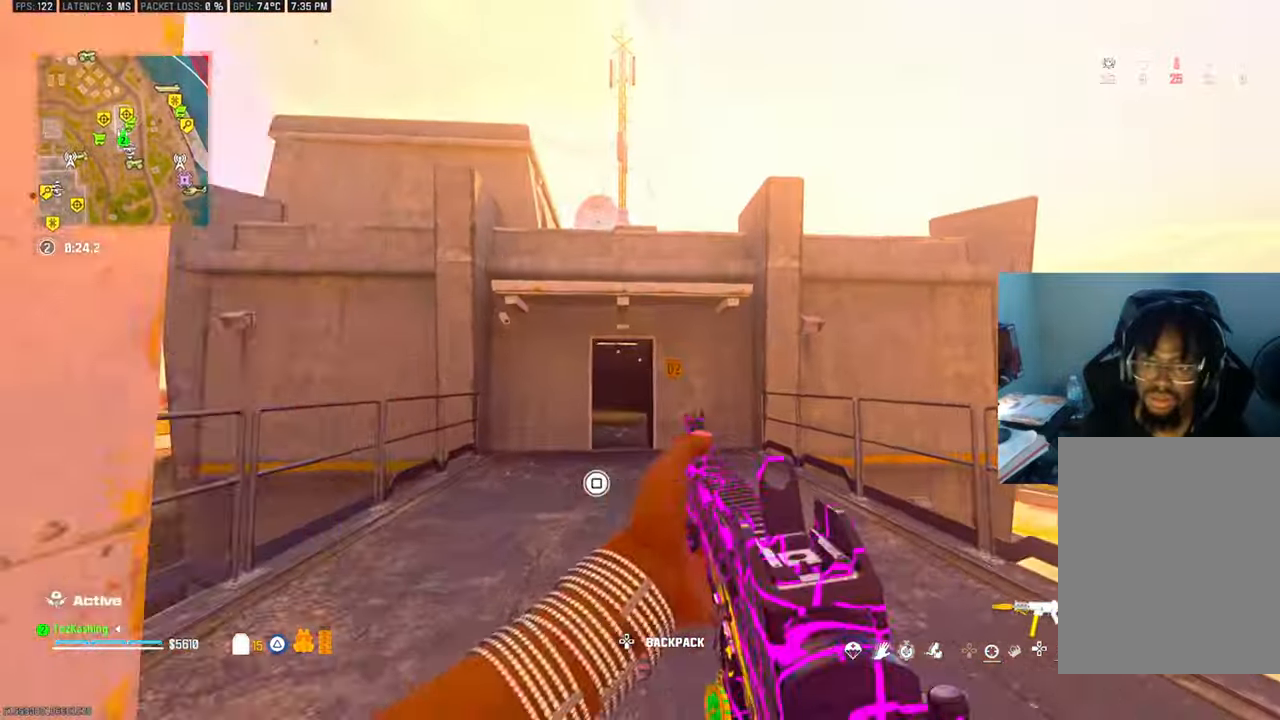
{"dt_ms": 500, "buttons": [], "left_stick": "up", "right_stick": "center", "events": []}
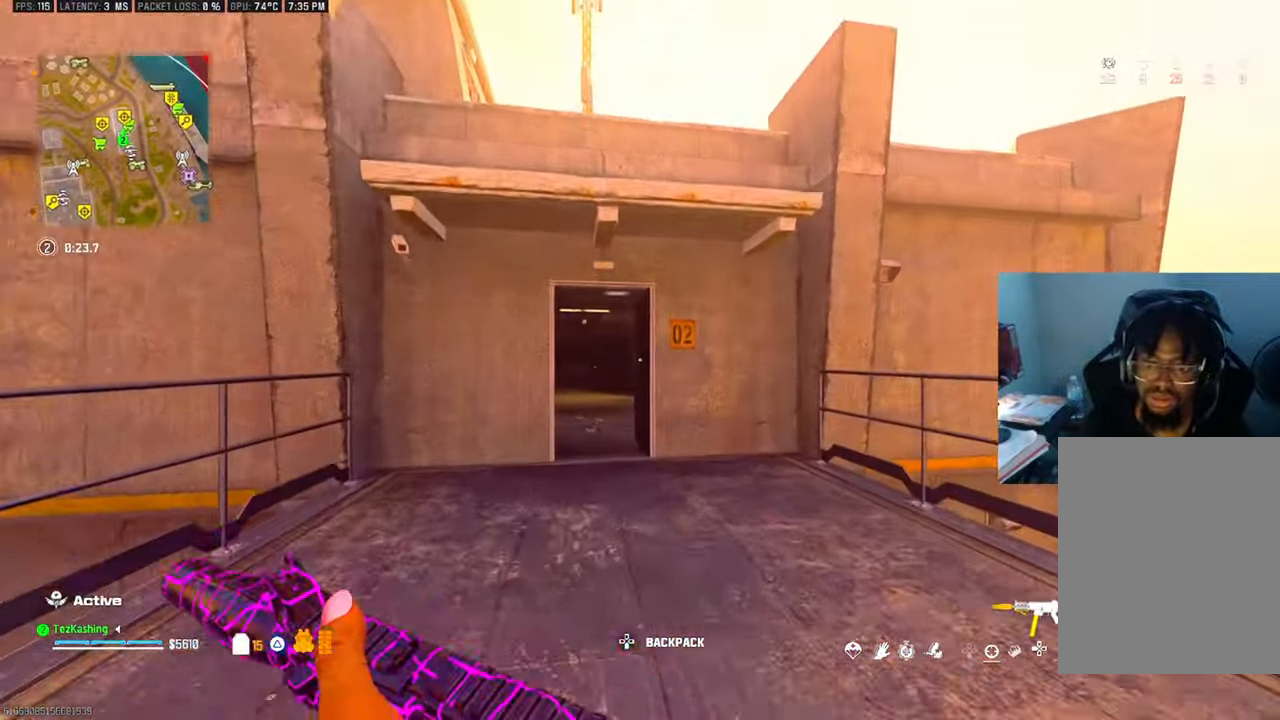
{"dt_ms": 500, "buttons": [], "left_stick": "up", "right_stick": "center", "events": []}
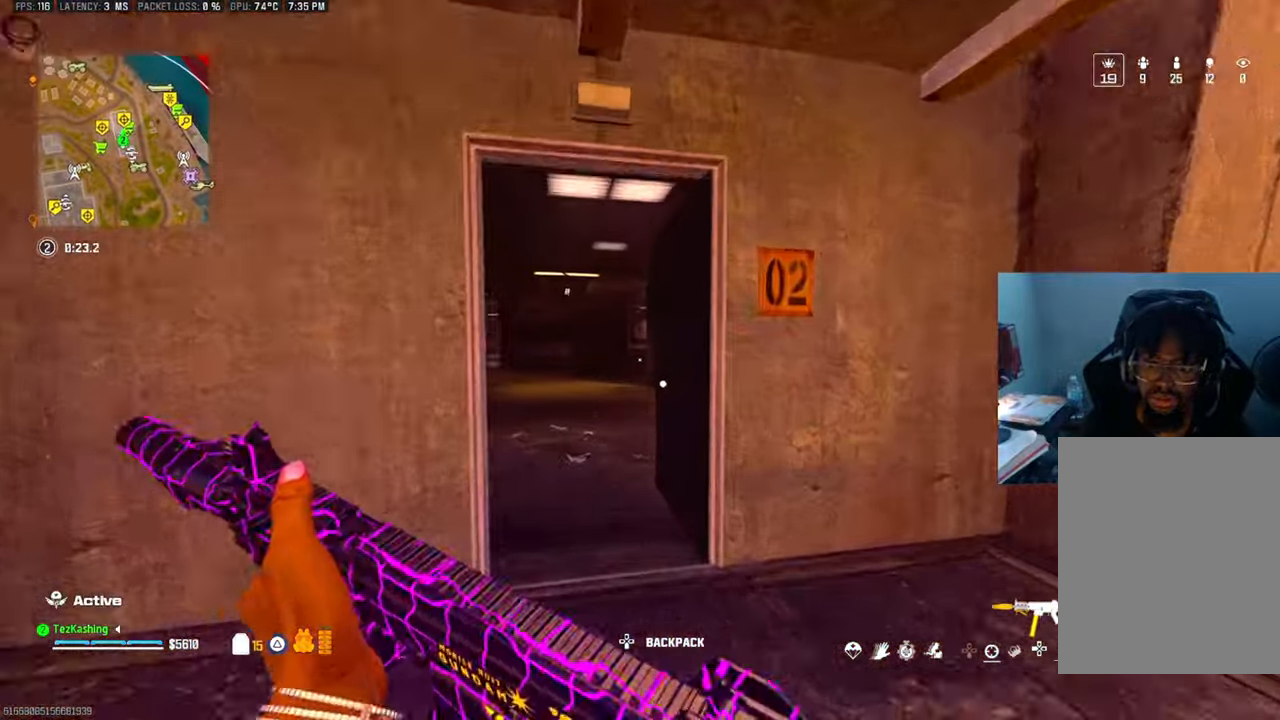
{"dt_ms": 500, "buttons": [], "left_stick": "left", "right_stick": "center", "events": [[233, "right_stick", "right"], [250, "L2", "down"], [367, "right_stick", "center"], [400, "L2", "up"], [400, "left_stick", "left"], [417, "TRIANGLE", "down"], [467, "TRIANGLE", "up"]]}
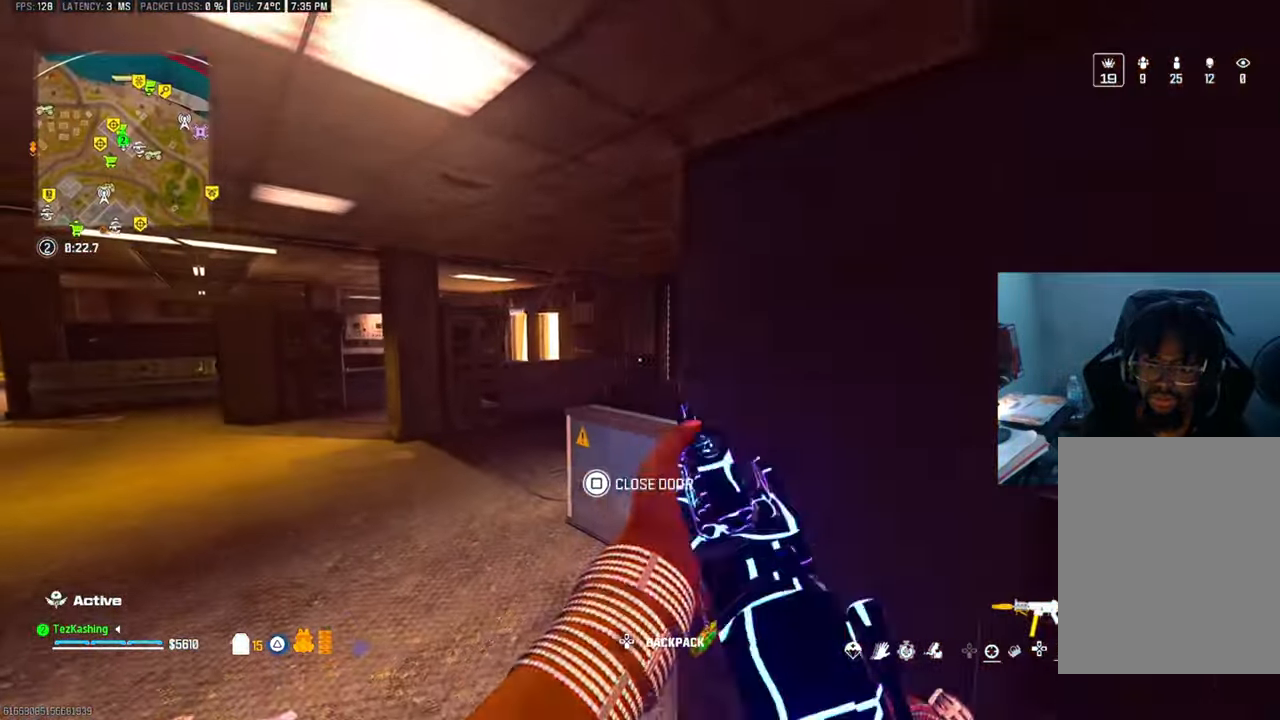
{"dt_ms": 500, "buttons": [], "left_stick": "up", "right_stick": "center", "events": [[33, "TRIANGLE", "down"], [100, "TRIANGLE", "up"], [217, "right_stick", "left"], [367, "left_stick", "up-left"], [383, "right_stick", "center"], [467, "left_stick", "up"]]}
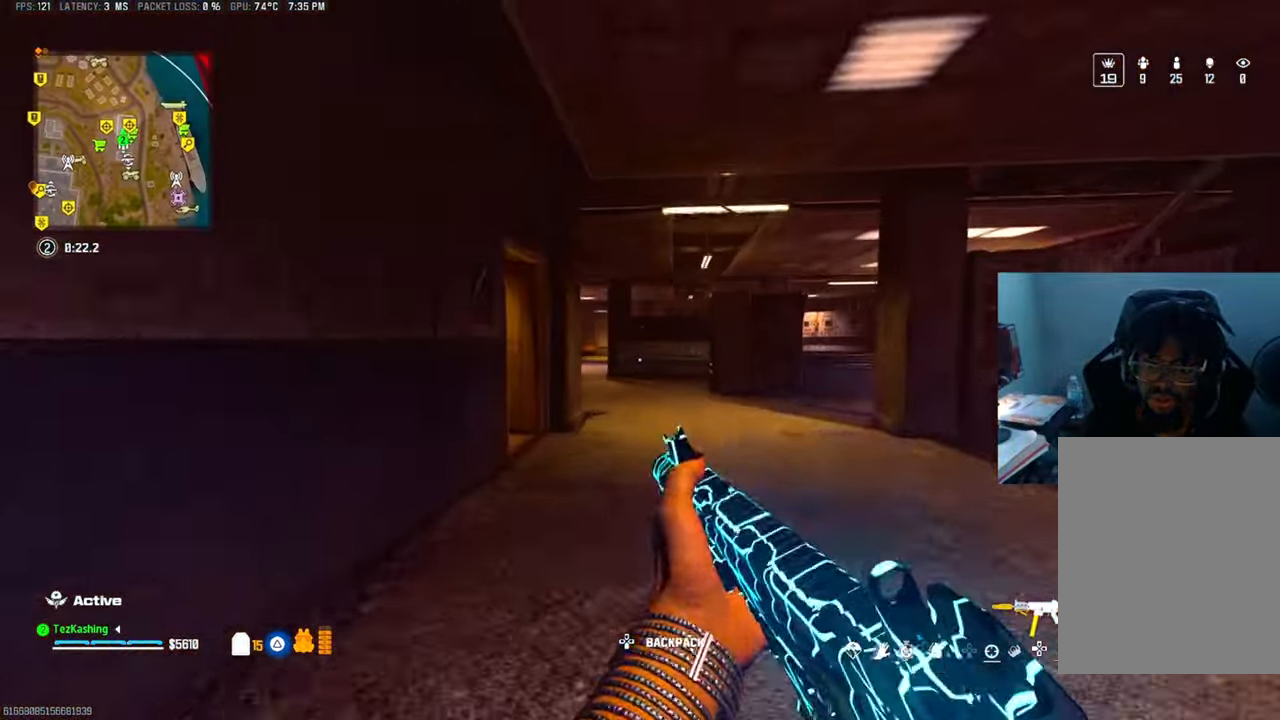
{"dt_ms": 500, "buttons": [], "left_stick": "up", "right_stick": "center", "events": []}
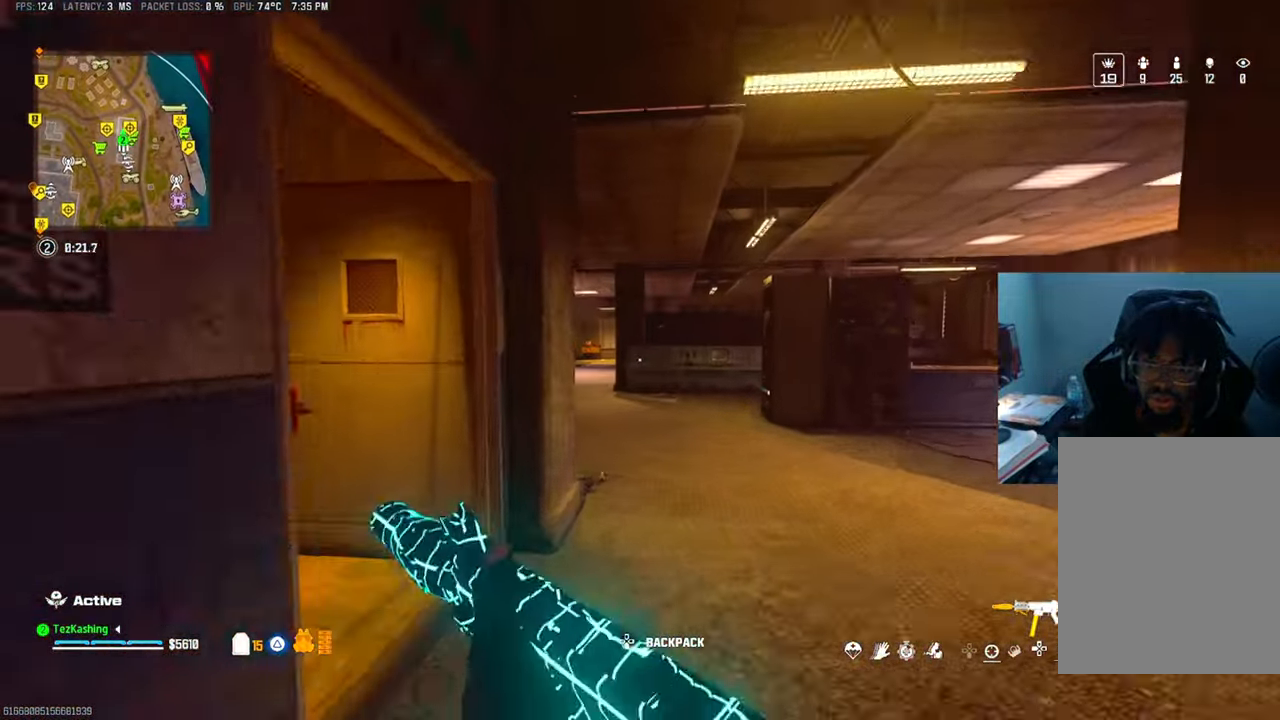
{"dt_ms": 500, "buttons": [], "left_stick": "up", "right_stick": "center", "events": [[167, "TRIANGLE", "down"], [233, "TRIANGLE", "up"], [317, "TRIANGLE", "down"], [367, "TRIANGLE", "up"]]}
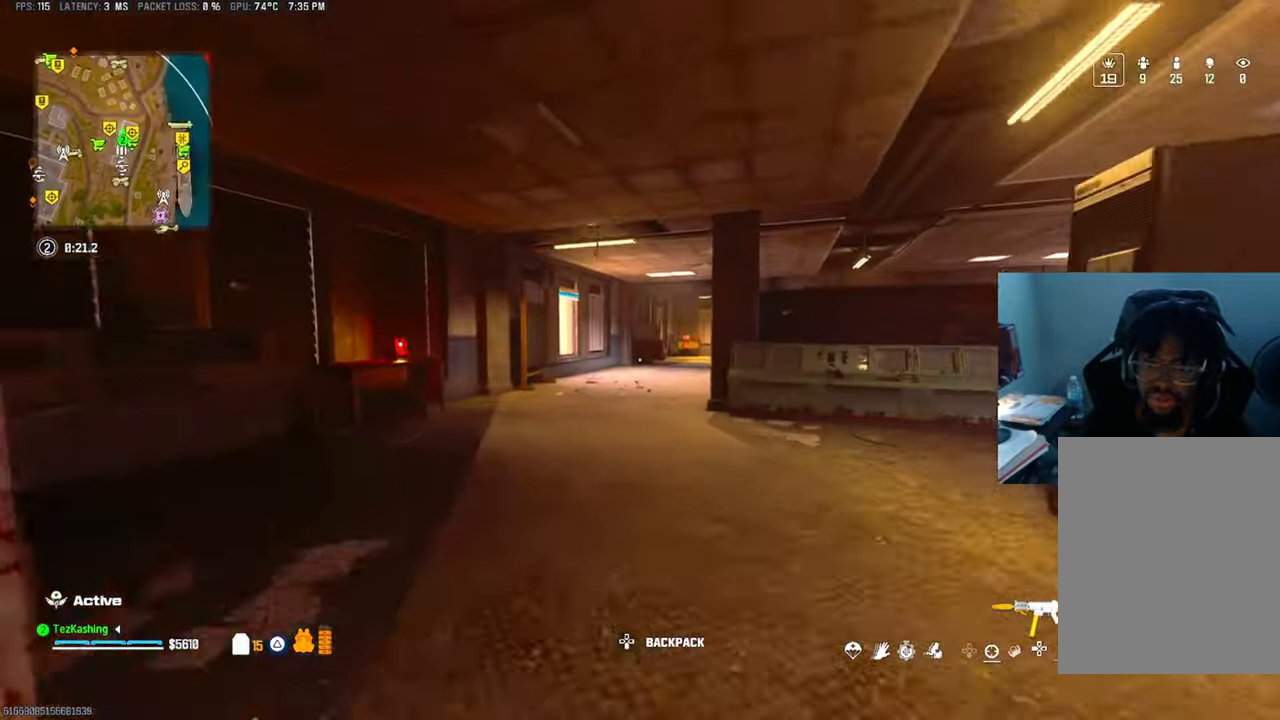
{"dt_ms": 500, "buttons": ["L2"], "left_stick": "down-left", "right_stick": "center", "events": [[50, "TRIANGLE", "down"], [117, "TRIANGLE", "up"], [167, "right_stick", "right"], [183, "TRIANGLE", "down"], [250, "TRIANGLE", "up"], [367, "L2", "down"], [367, "right_stick", "center"], [383, "left_stick", "left"], [433, "left_stick", "down-left"]]}
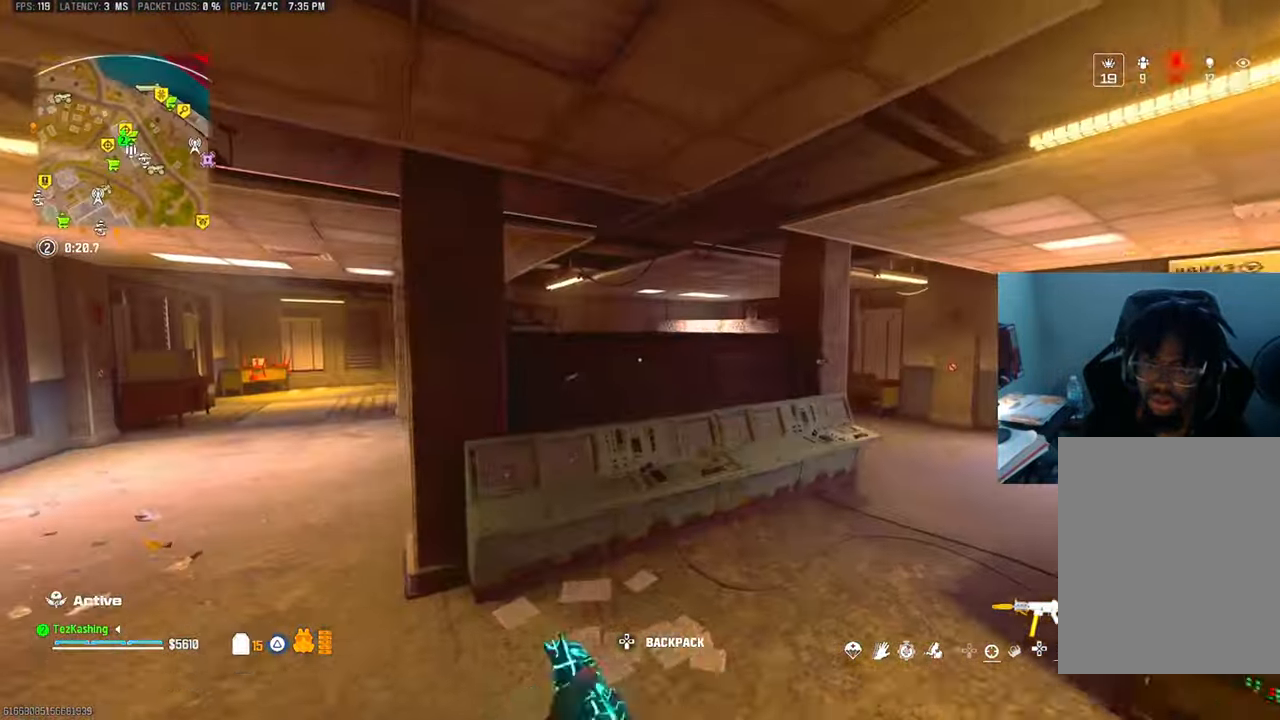
{"dt_ms": 500, "buttons": [], "left_stick": "left", "right_stick": "center", "events": [[17, "L2", "up"], [383, "right_stick", "up-left"], [417, "left_stick", "left"], [450, "right_stick", "center"]]}
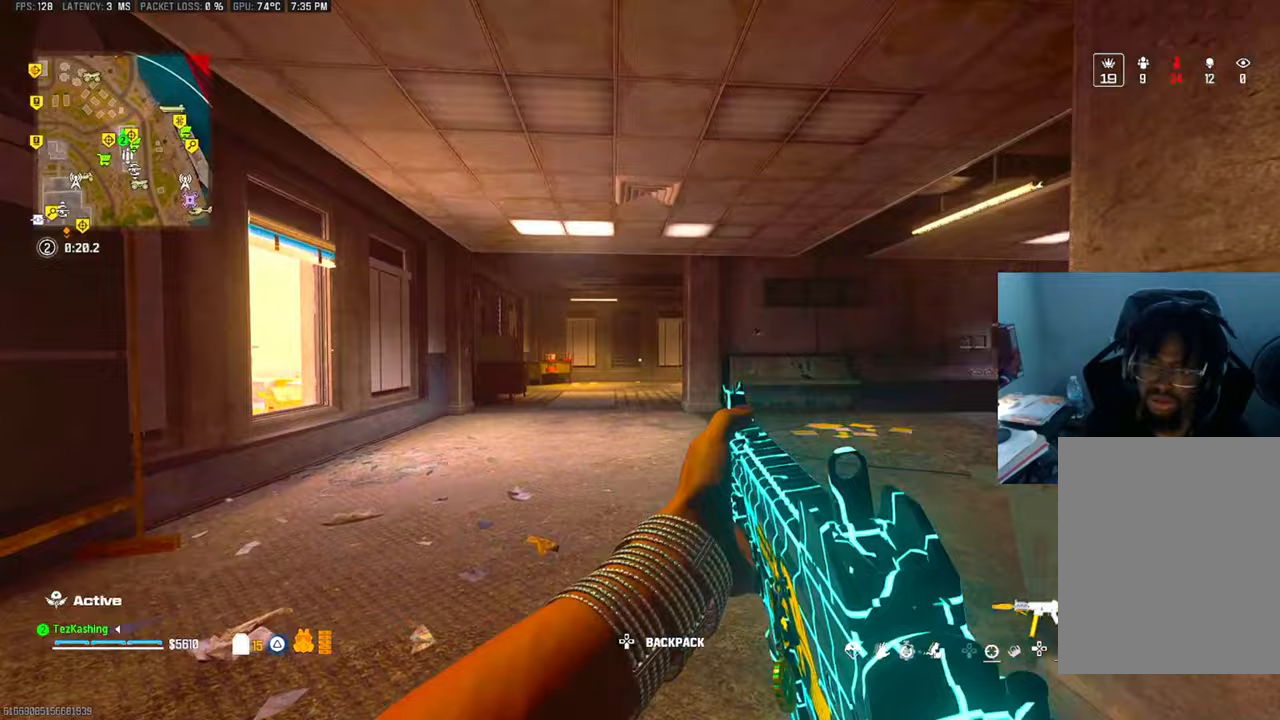
{"dt_ms": 500, "buttons": [], "left_stick": "up-left", "right_stick": "center", "events": [[250, "left_stick", "up-left"]]}
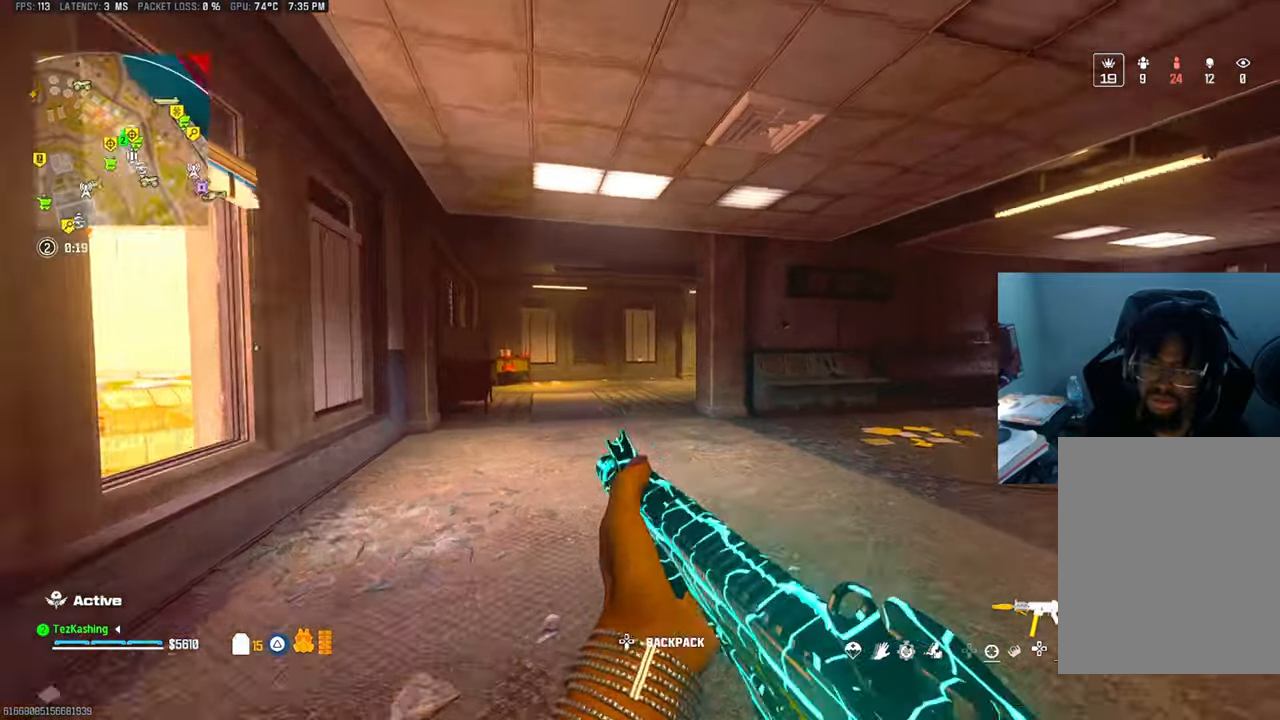
{"dt_ms": 500, "buttons": [], "left_stick": "down-right", "right_stick": "center", "events": [[133, "TRIANGLE", "down"], [183, "left_stick", "left"], [200, "TRIANGLE", "up"], [283, "TRIANGLE", "down"], [350, "TRIANGLE", "up"], [433, "left_stick", "down"], [483, "left_stick", "down-right"]]}
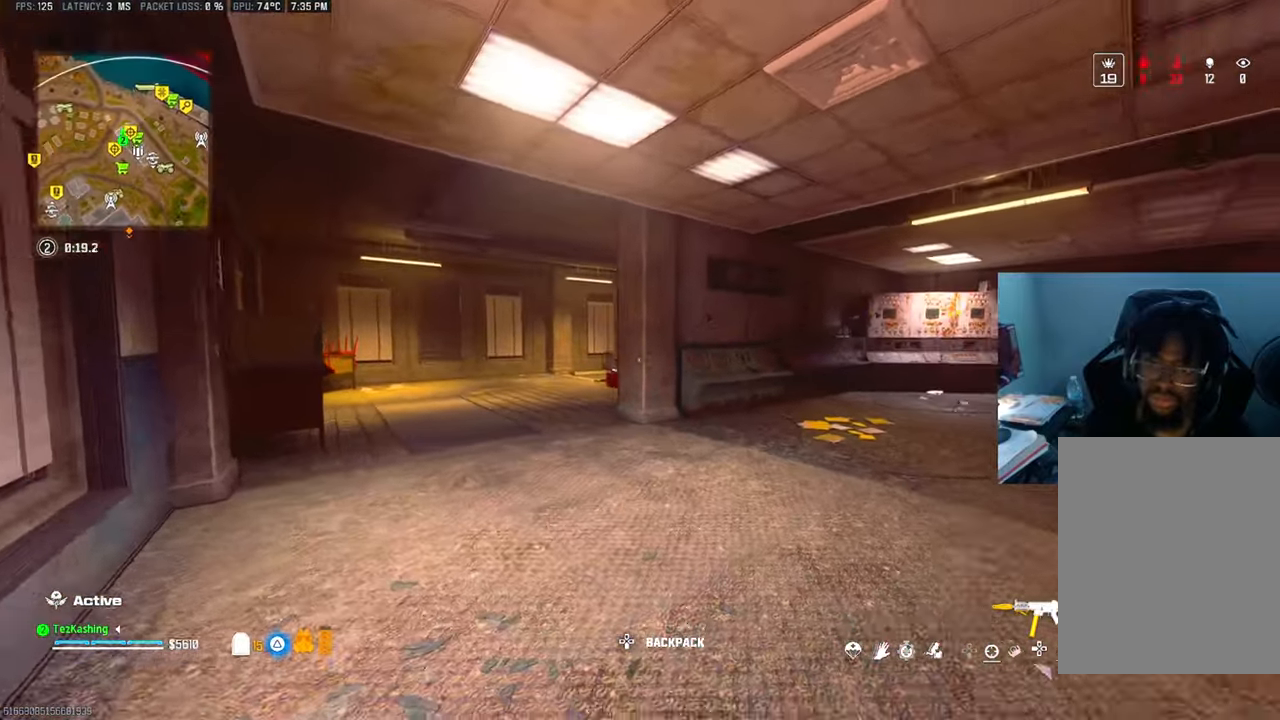
{"dt_ms": 500, "buttons": [], "left_stick": "up-right", "right_stick": "right"}
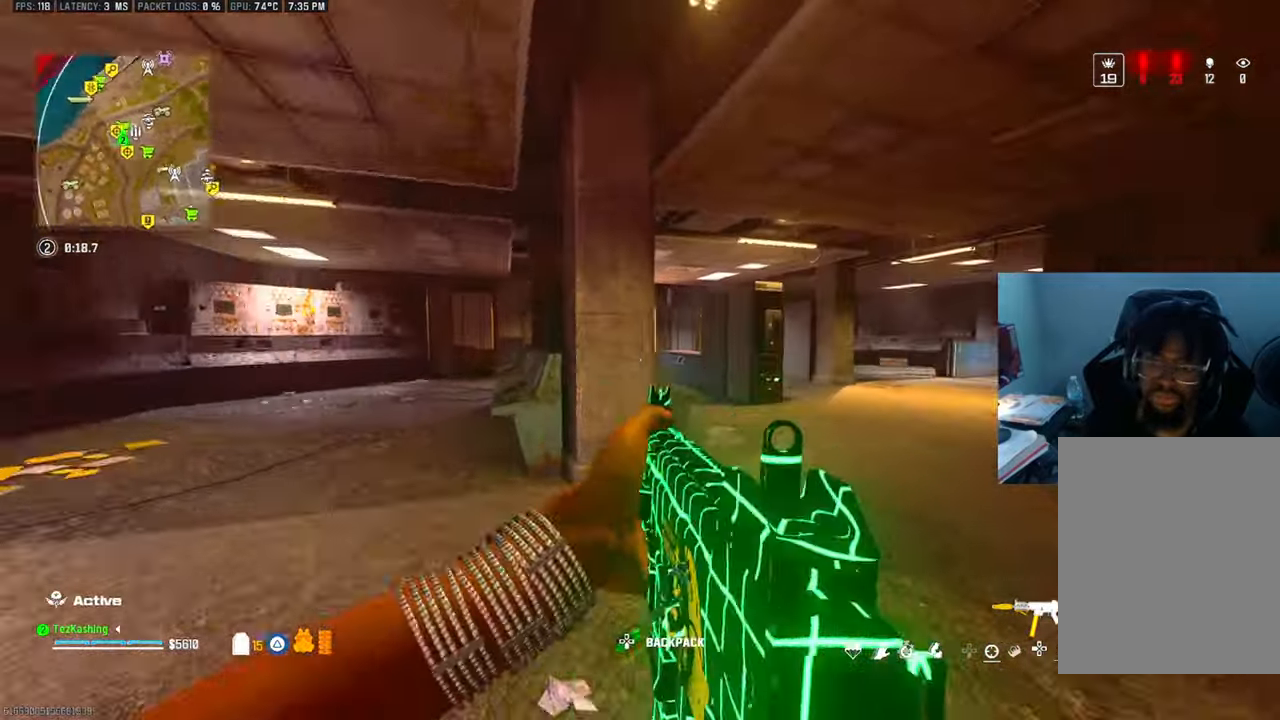
{"dt_ms": 500, "buttons": [], "left_stick": "down-right", "right_stick": "left", "events": [[33, "right_stick", "center"], [267, "right_stick", "left"], [283, "left_stick", "down-right"]]}
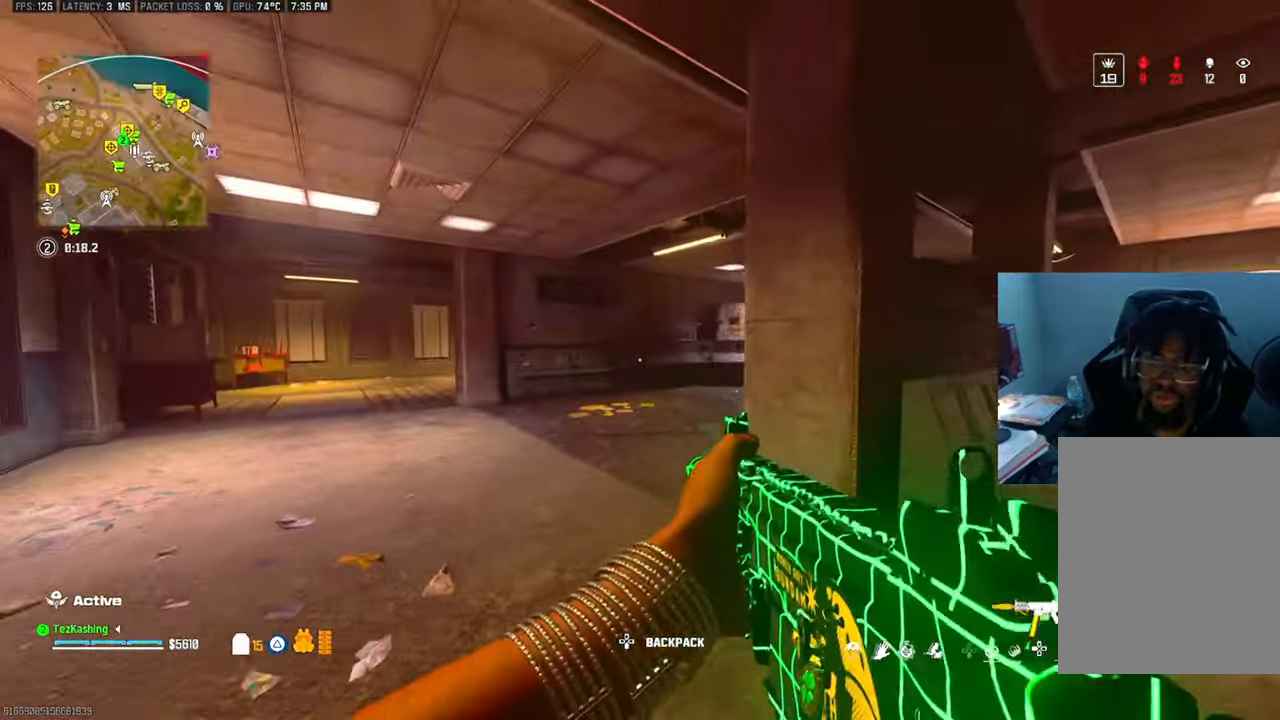
{"dt_ms": 500, "buttons": [], "left_stick": "up", "right_stick": "right", "events": [[50, "right_stick", "down-right"], [217, "left_stick", "up-right"], [400, "CIRCLE", "down"], [400, "left_stick", "up"], [400, "right_stick", "right"], [500, "CIRCLE", "up"]]}
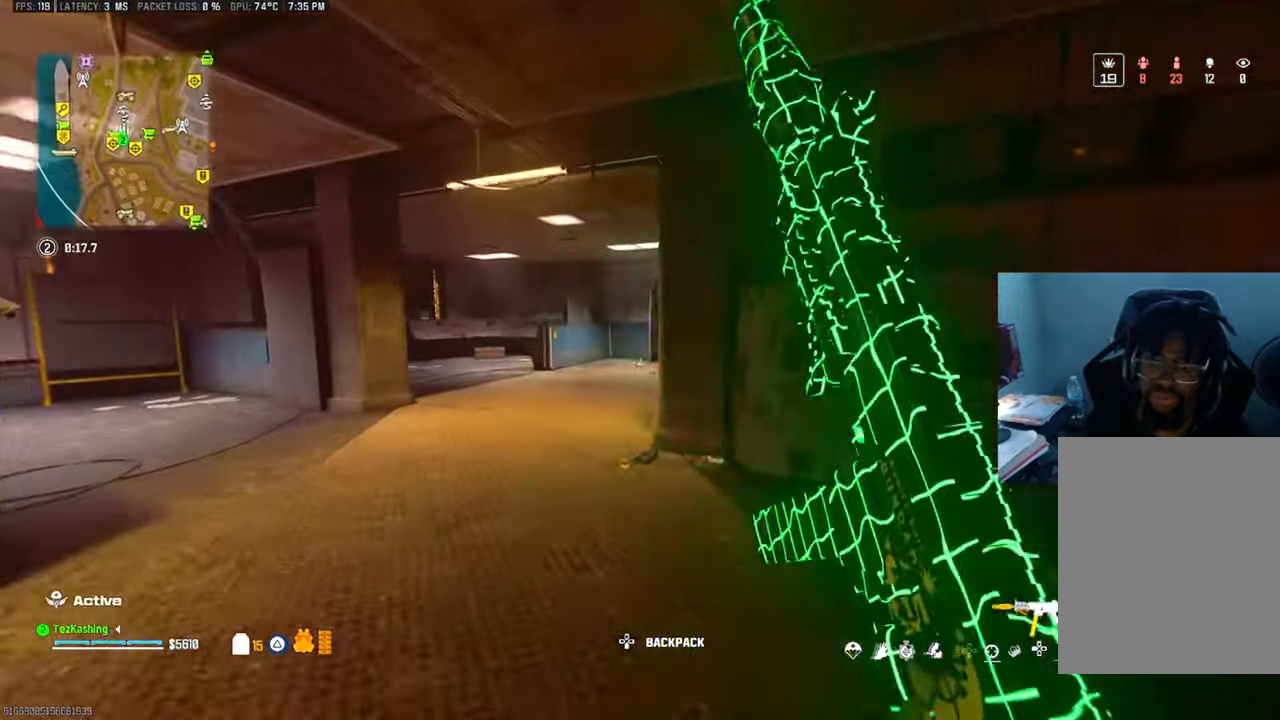
{"dt_ms": 500, "buttons": [], "left_stick": "up-right", "right_stick": "right", "events": [[17, "CIRCLE", "down"], [133, "CIRCLE", "up"], [250, "L2", "down"], [283, "left_stick", "up-right"], [317, "right_stick", "up-right"], [400, "L2", "up"], [467, "right_stick", "right"]]}
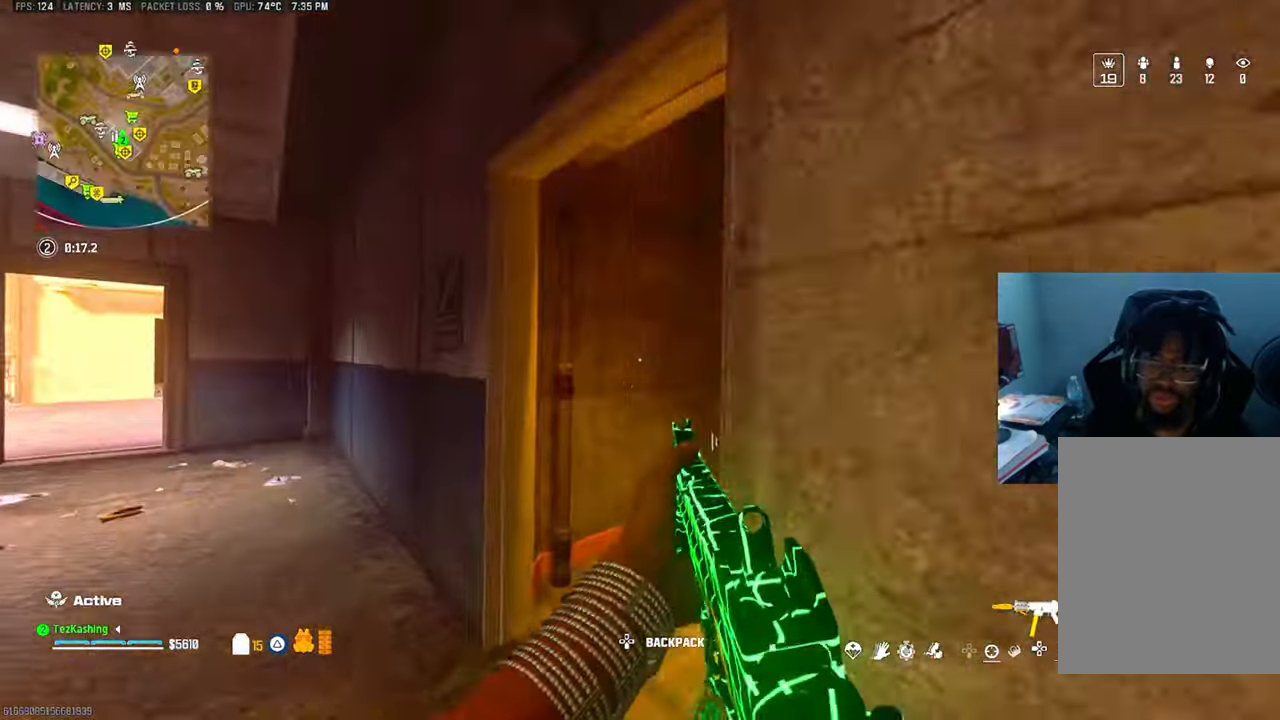
{"dt_ms": 500, "buttons": [], "left_stick": "up-right", "right_stick": "left"}
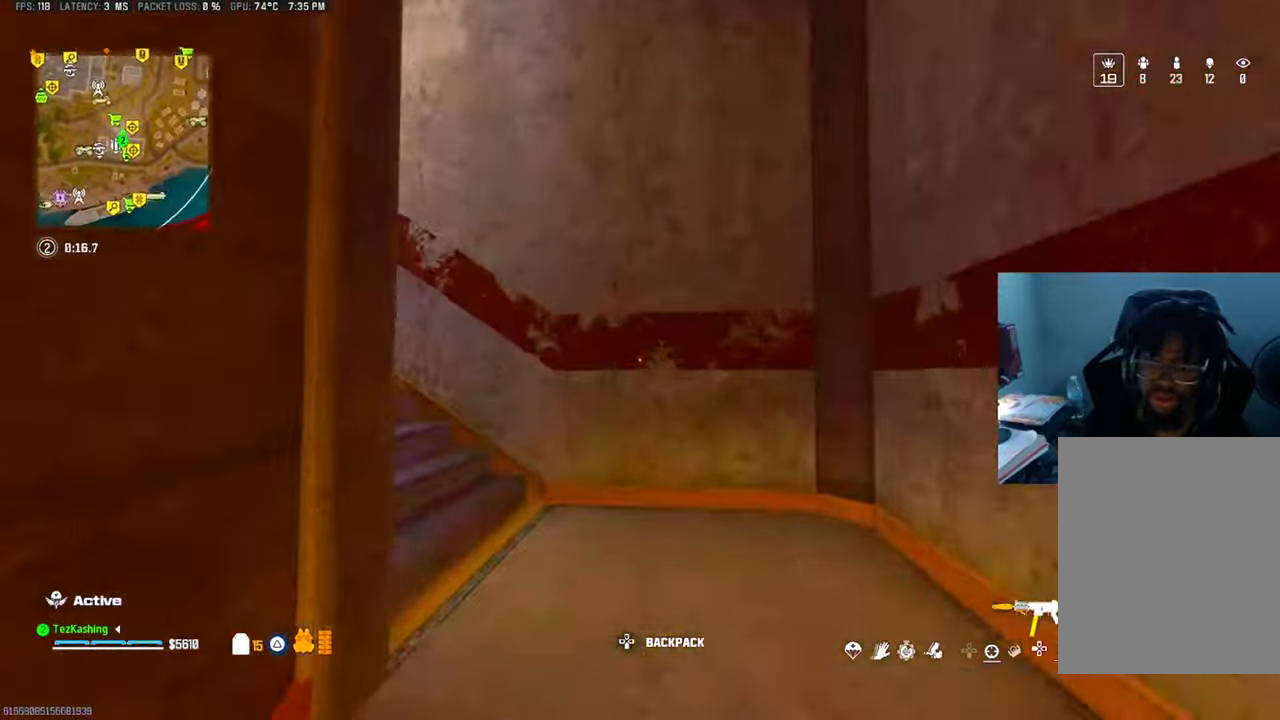
{"dt_ms": 500, "buttons": [], "left_stick": "up", "right_stick": "center", "events": [[167, "left_stick", "right"], [183, "right_stick", "up"], [333, "left_stick", "up"], [417, "right_stick", "center"]]}
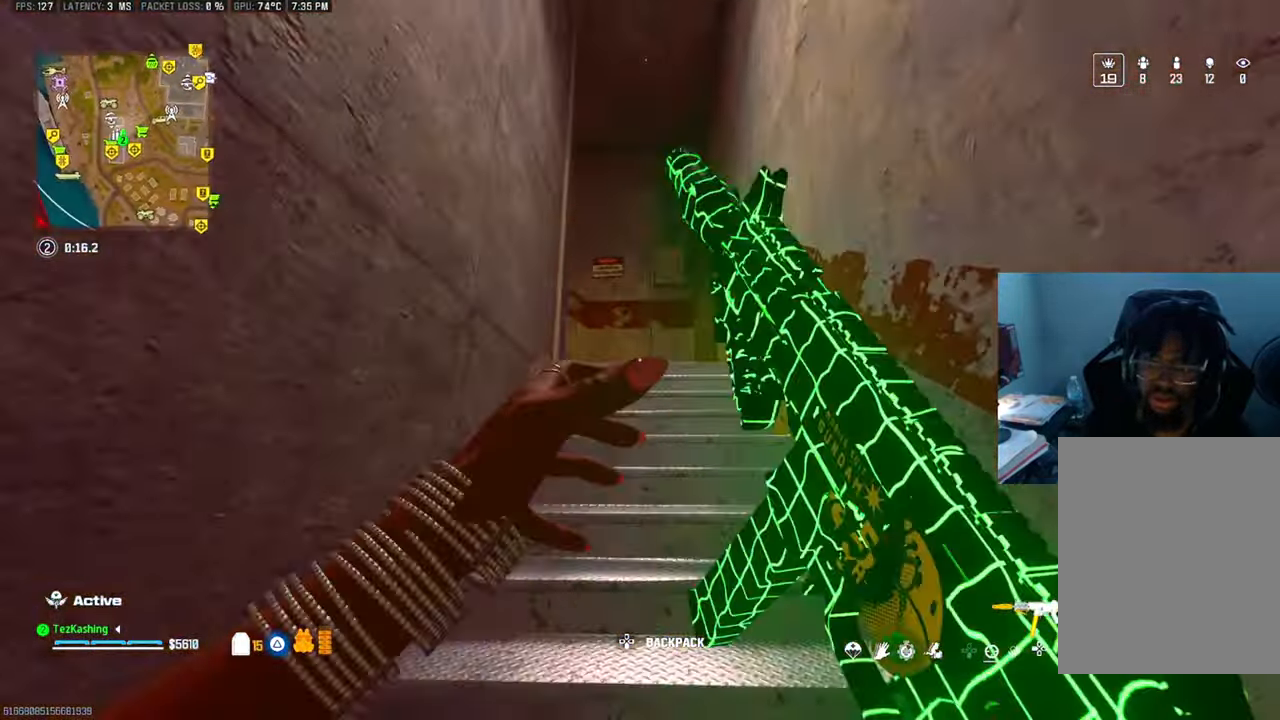
{"dt_ms": 500, "buttons": ["CIRCLE"], "left_stick": "right", "right_stick": "center", "events": [[100, "left_stick", "down-left"], [133, "CIRCLE", "down"], [283, "left_stick", "center"], [350, "left_stick", "right"]]}
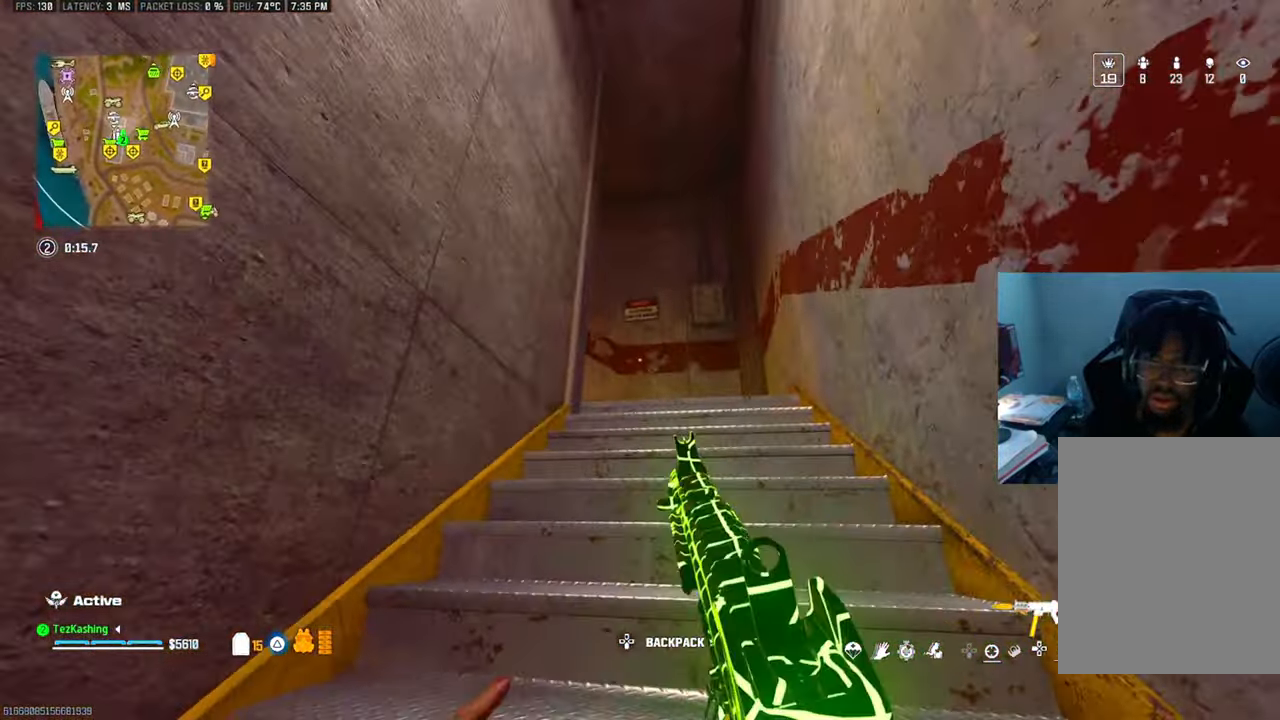
{"dt_ms": 500, "buttons": ["L1"], "left_stick": "center", "right_stick": "center", "events": [[33, "CIRCLE", "up"], [33, "left_stick", "center"], [67, "L1", "down"]]}
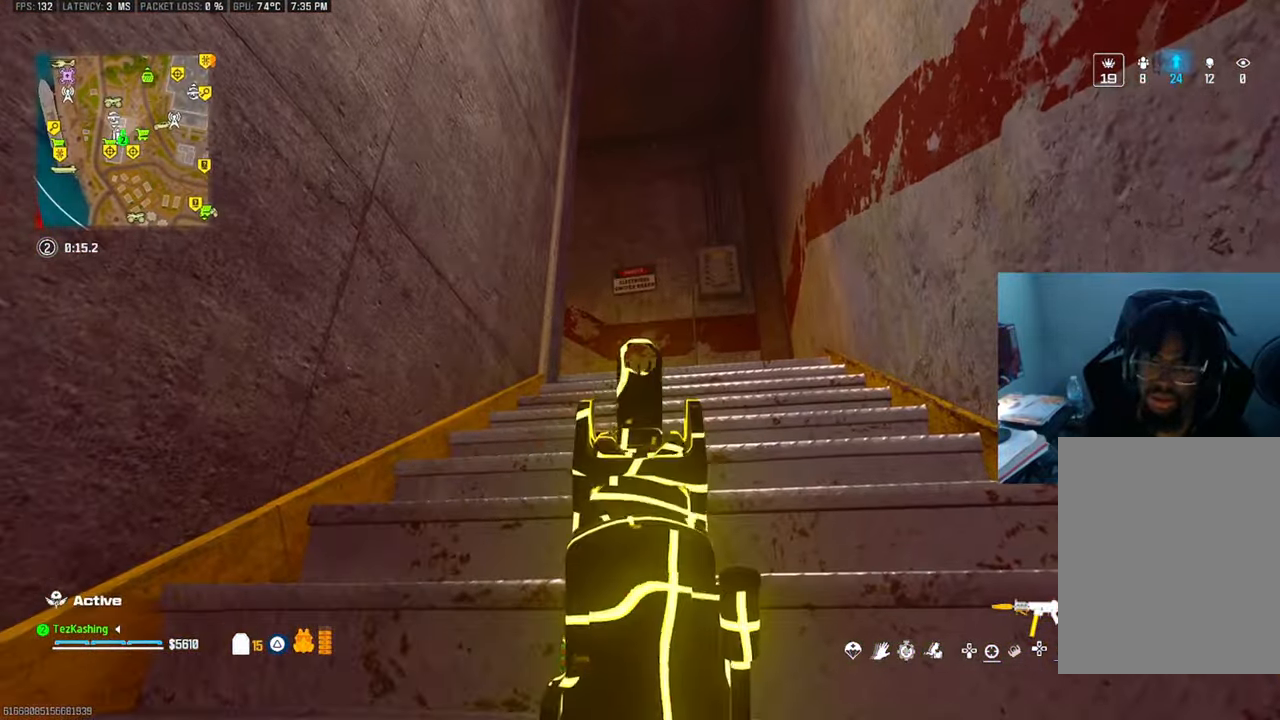
{"dt_ms": 500, "buttons": ["L1"], "left_stick": "center", "right_stick": "center", "events": []}
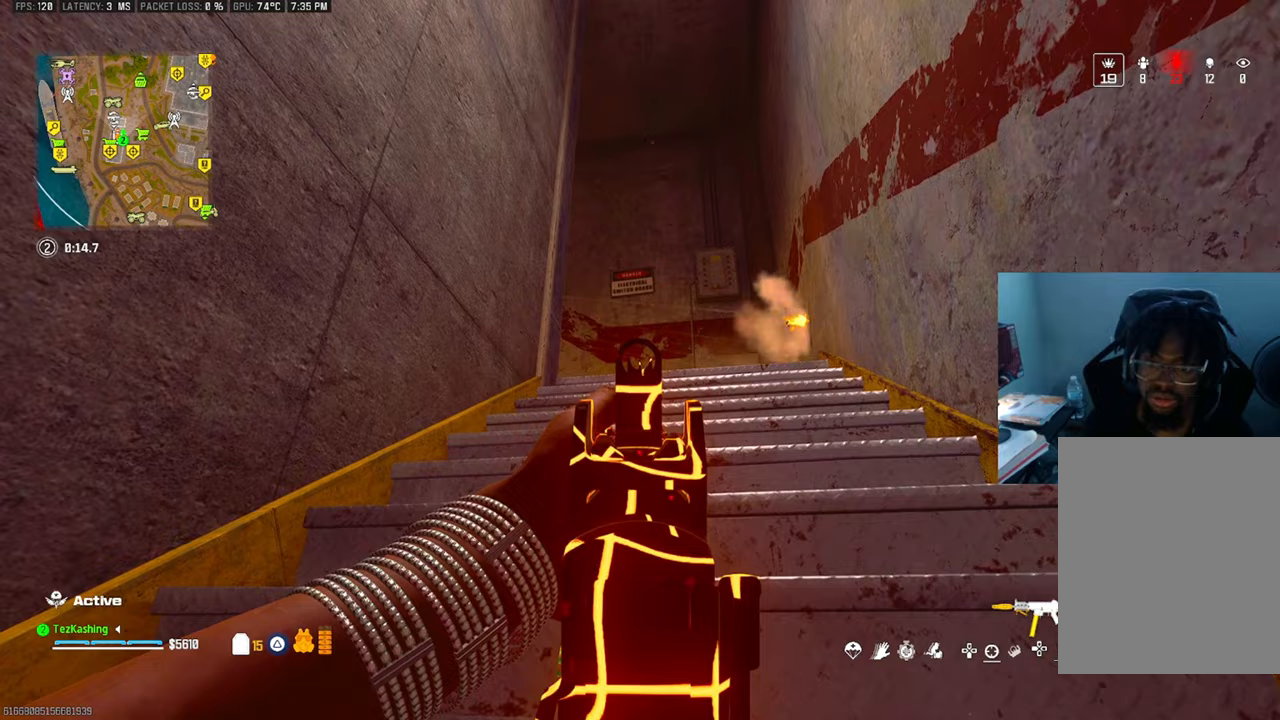
{"dt_ms": 500, "buttons": ["L1"], "left_stick": "center", "right_stick": "center", "events": []}
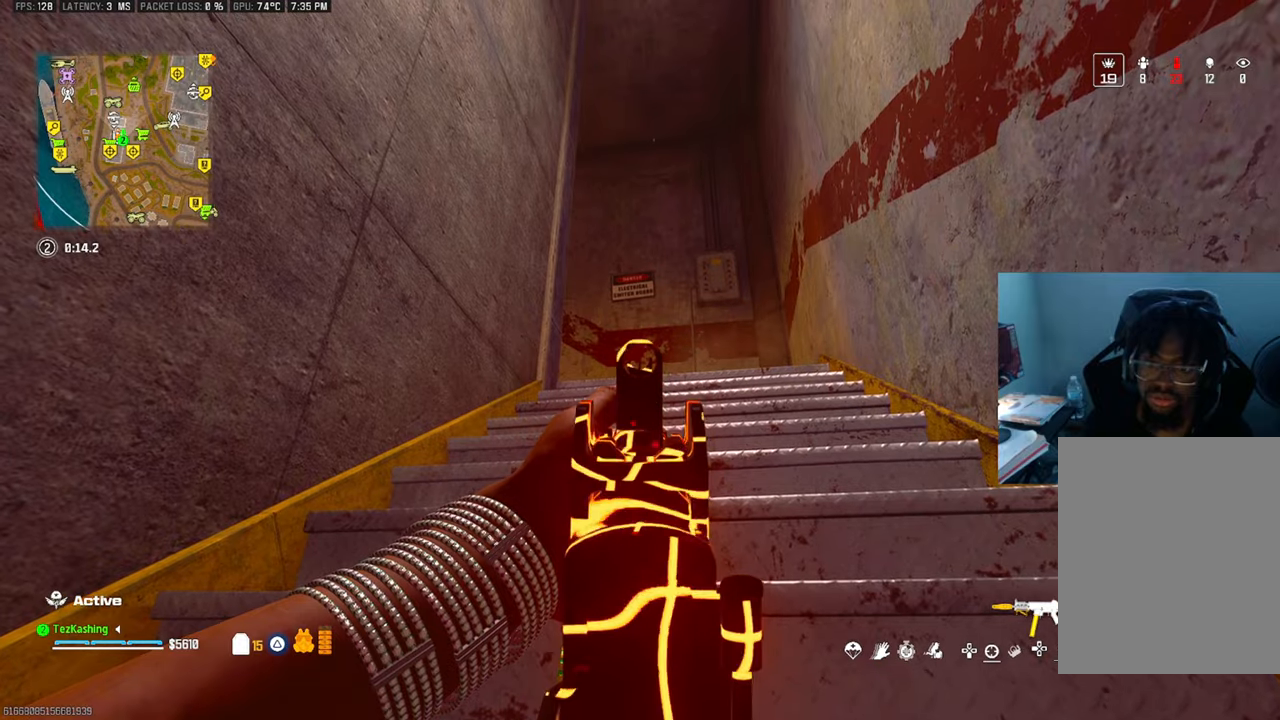
{"dt_ms": 500, "buttons": ["L1"], "left_stick": "center", "right_stick": "center", "events": []}
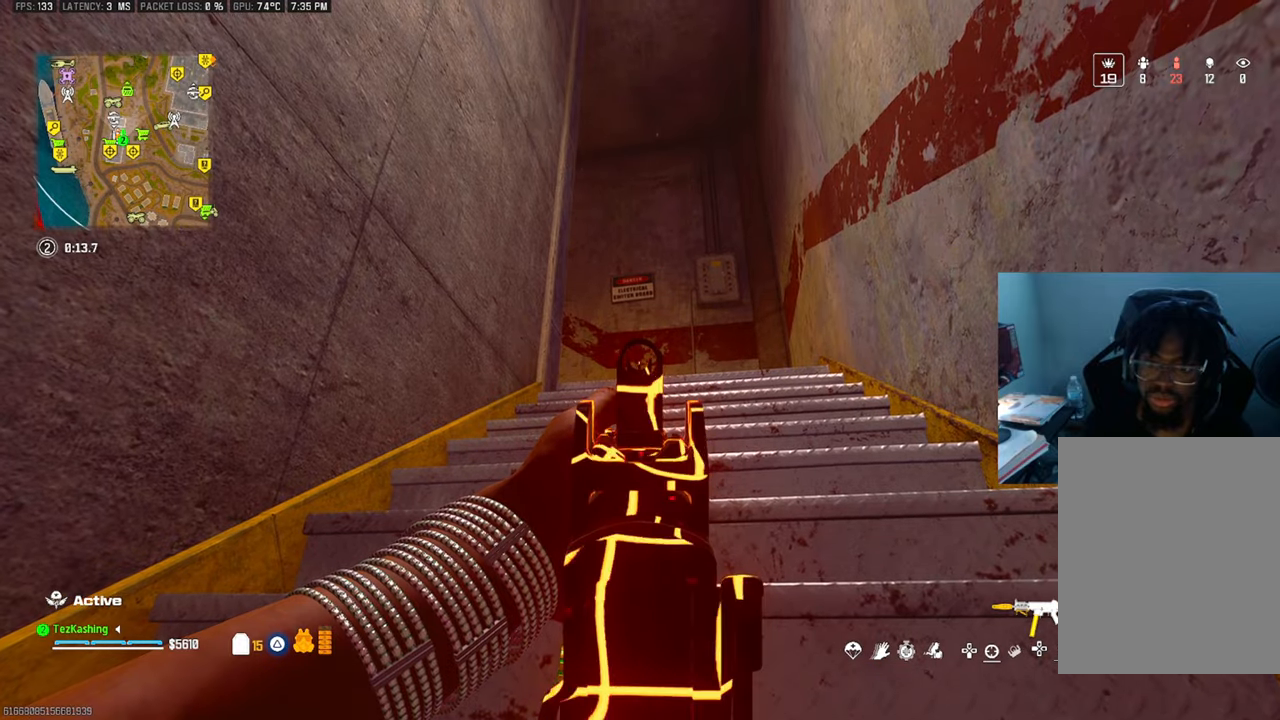
{"dt_ms": 500, "buttons": ["L1", "R1"], "left_stick": "center", "right_stick": "center", "events": [[267, "right_stick", "up-left"], [317, "R1", "down"], [417, "right_stick", "center"]]}
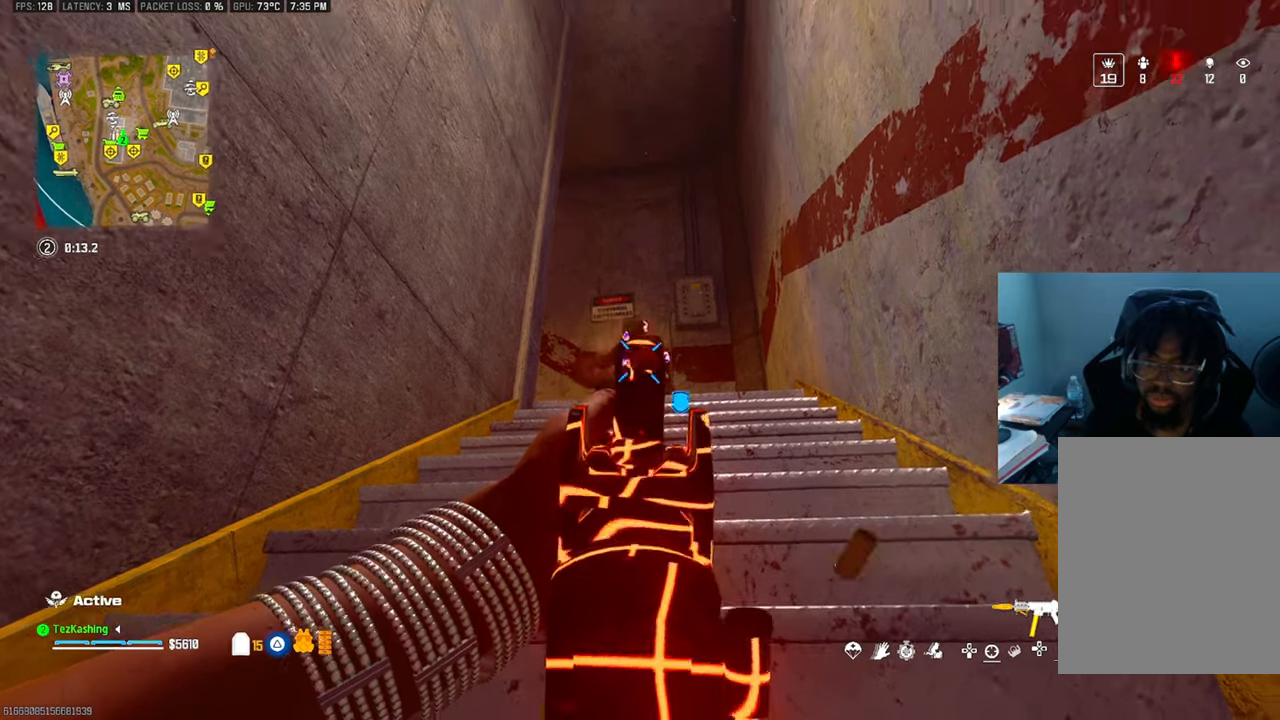
{"dt_ms": 1000, "buttons": ["L1", "R1"], "left_stick": "up", "right_stick": "down"}
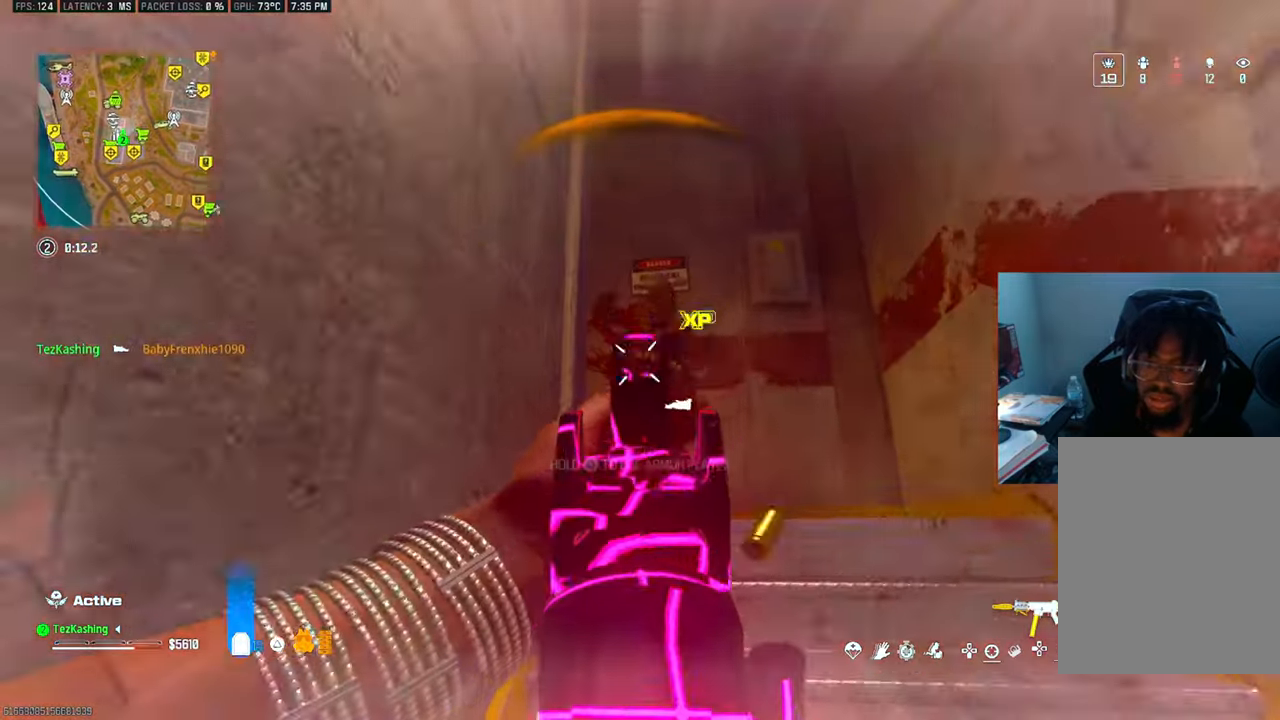
{"dt_ms": 500, "buttons": [], "left_stick": "down", "right_stick": "center", "events": [[117, "left_stick", "right"], [150, "L1", "up"], [200, "L1", "down"], [200, "R1", "up"], [250, "L1", "up"], [300, "left_stick", "down-left"], [317, "R2", "down"], [383, "right_stick", "center"], [417, "R2", "up"], [500, "left_stick", "down"]]}